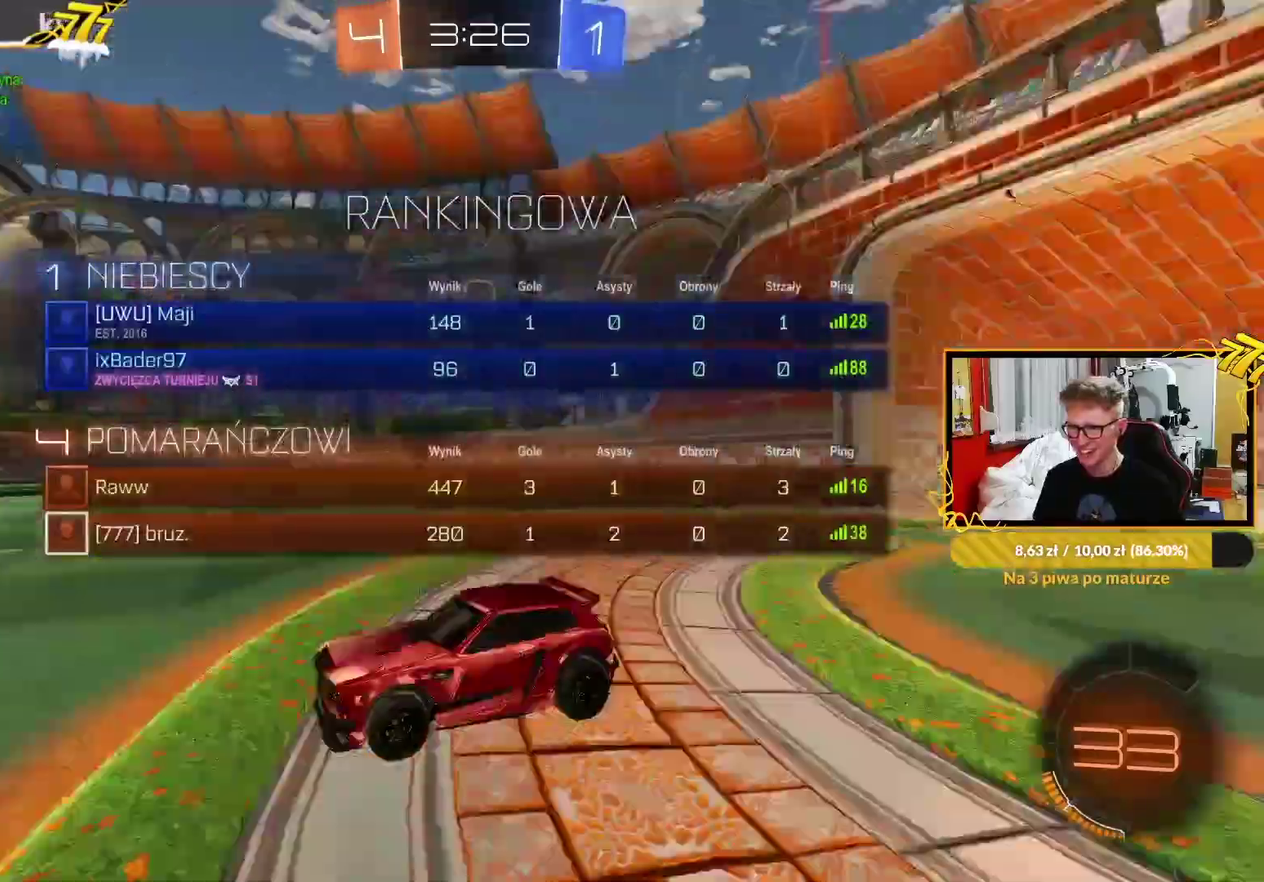
Gameplay with a controller (PlayStation layout); each line is a JSON object with the inputs held at the frame after it. "events" lists button and stick changes between this image and that frame as [ms after this image, input, new state], when the widget could be followed in between. This document gives stick clicks only as held states, not as events. Not read: SELECT.
{"buttons": ["R2"], "left_stick": "center", "right_stick": "center", "events": []}
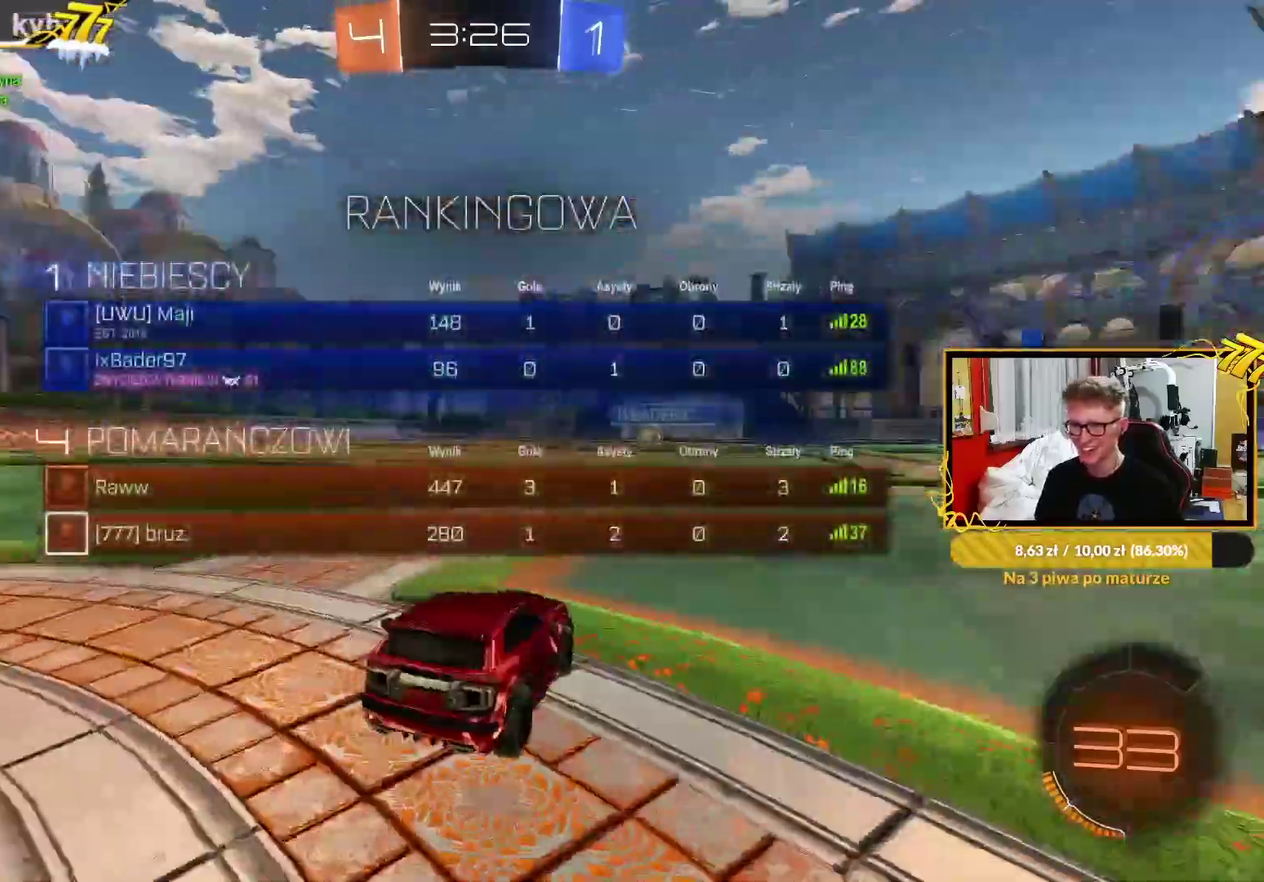
{"buttons": ["R1"], "left_stick": "center", "right_stick": "center", "events": [[117, "R1", "down"], [183, "TRIANGLE", "down"], [250, "TRIANGLE", "up"], [350, "TRIANGLE", "down"], [383, "R2", "up"], [467, "TRIANGLE", "up"]]}
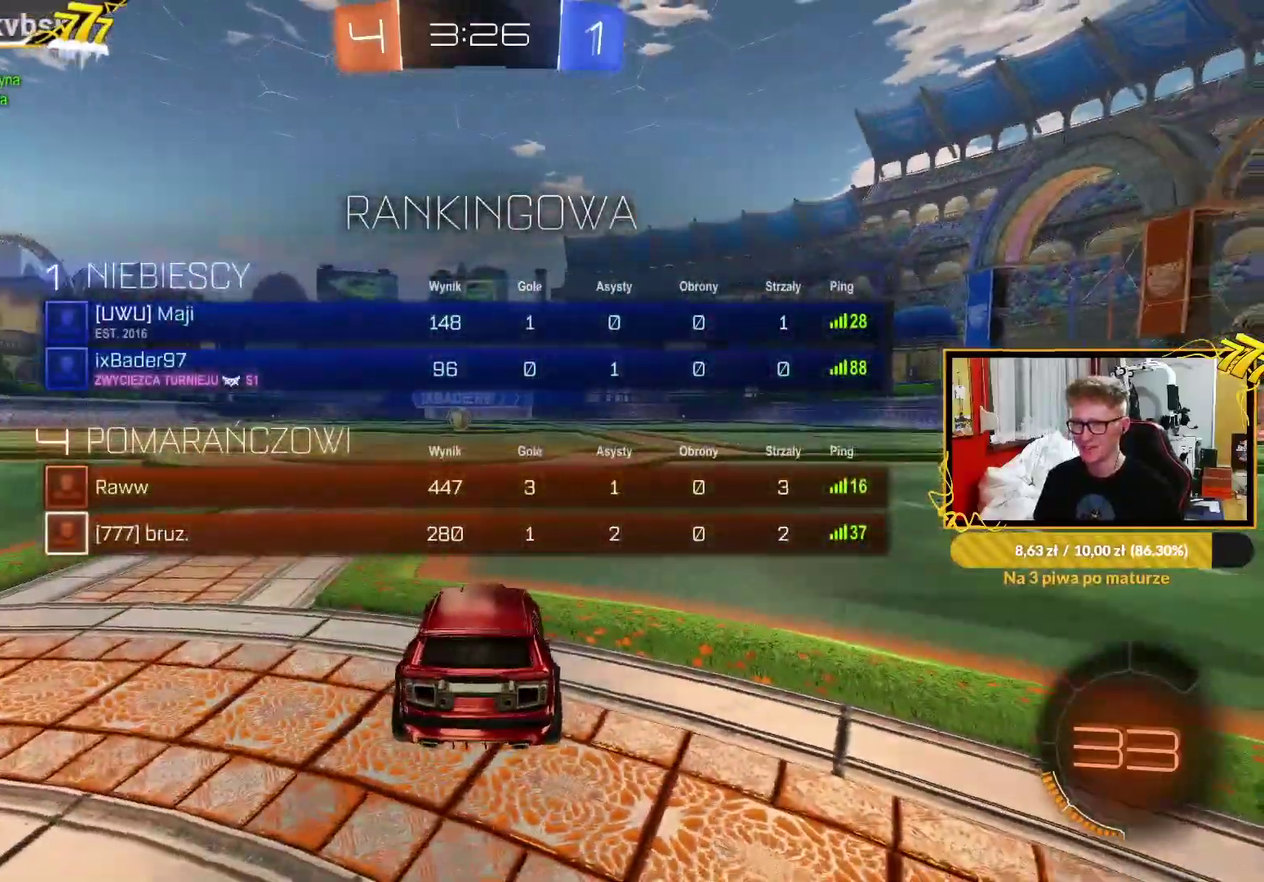
{"buttons": ["R1"], "left_stick": "center", "right_stick": "center", "events": [[33, "TRIANGLE", "down"], [117, "TRIANGLE", "up"], [200, "TRIANGLE", "down"], [300, "TRIANGLE", "up"], [367, "TRIANGLE", "down"], [433, "TRIANGLE", "up"]]}
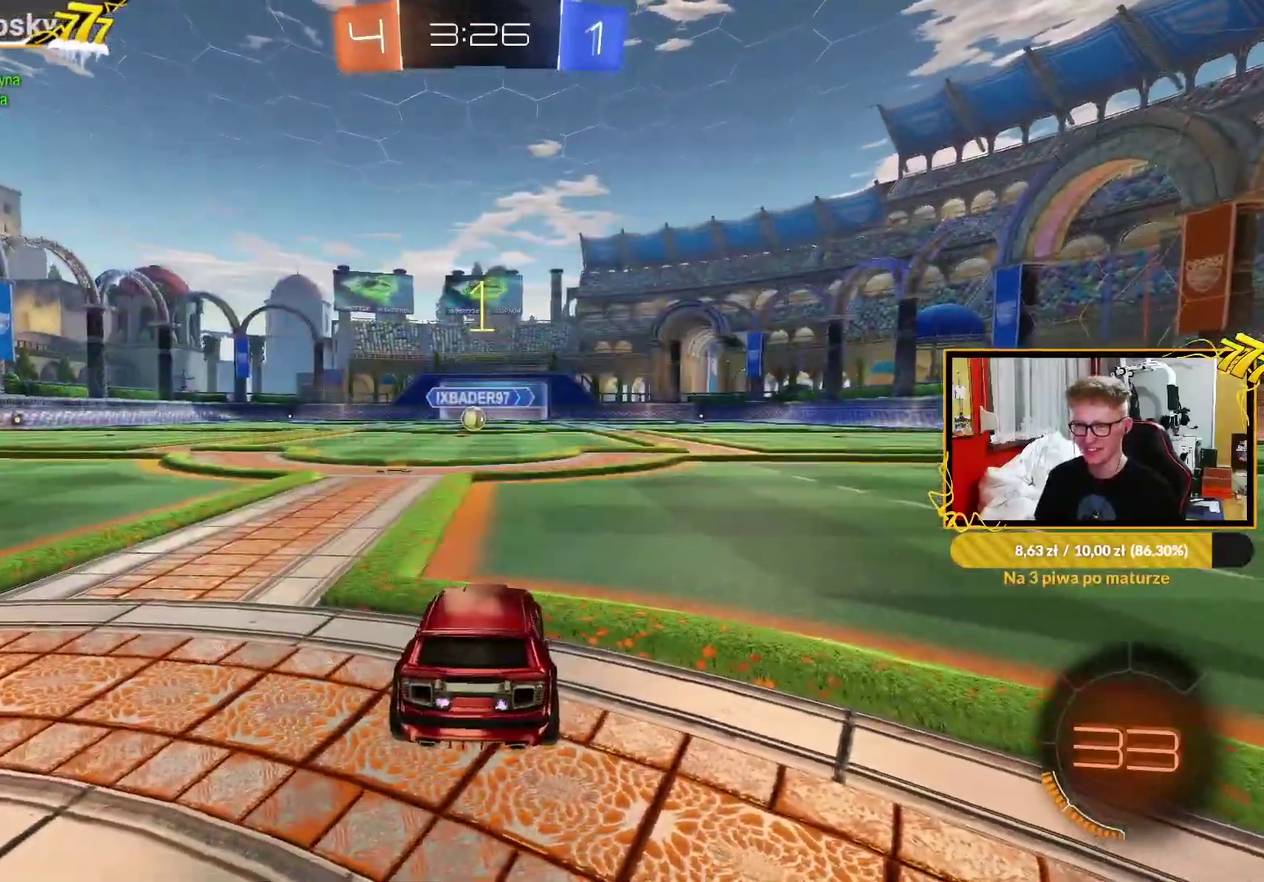
{"buttons": ["R1"], "left_stick": "left", "right_stick": "center", "events": [[33, "TRIANGLE", "down"], [117, "TRIANGLE", "up"], [183, "TRIANGLE", "down"], [300, "TRIANGLE", "up"], [483, "left_stick", "left"]]}